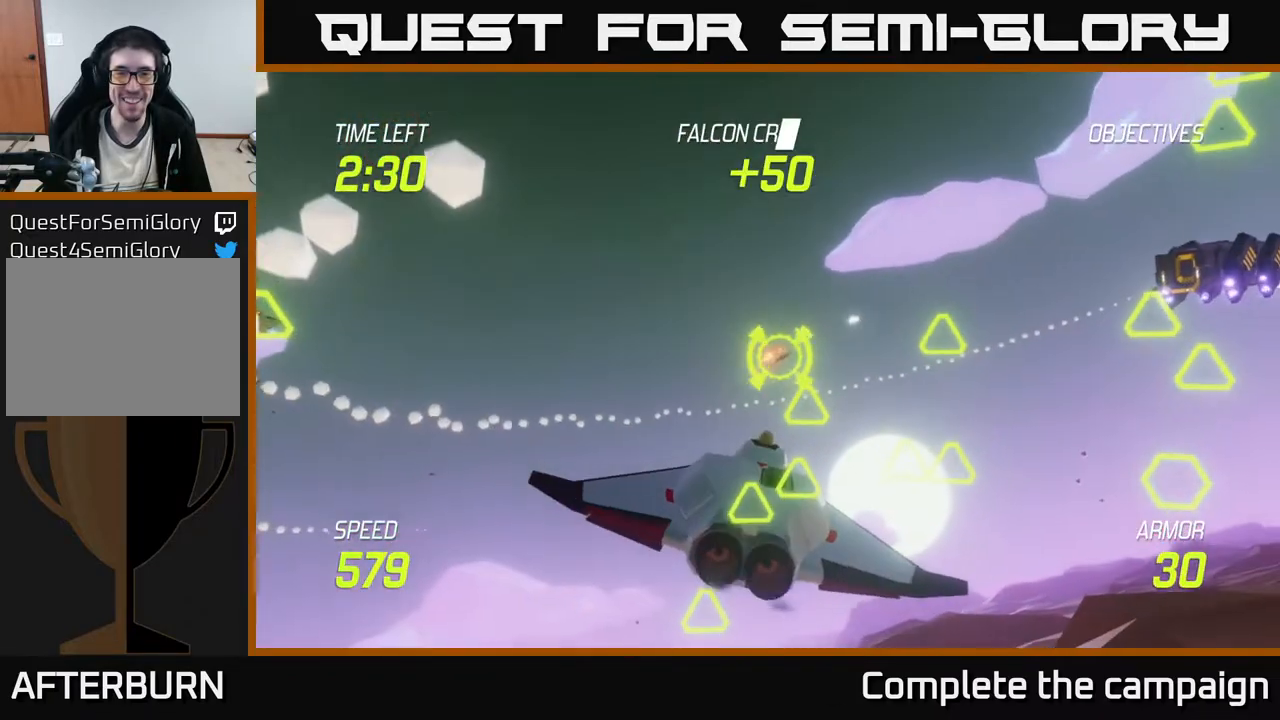
Gameplay with a controller (Xbox layout); each line is a JSON object with the inputs held at the frame after it. "events" lists button and stick changes between this image and that frame as [ms after this image, input, new state], when the widget could be followed in between. Not read: right_stick.
{"buttons": ["L2"], "left_stick": "up-right", "events": [[17, "L2", "down"], [133, "L2", "up"], [200, "L2", "down"], [233, "left_stick", "right"], [400, "L2", "up"], [450, "L2", "down"], [467, "left_stick", "up-right"]]}
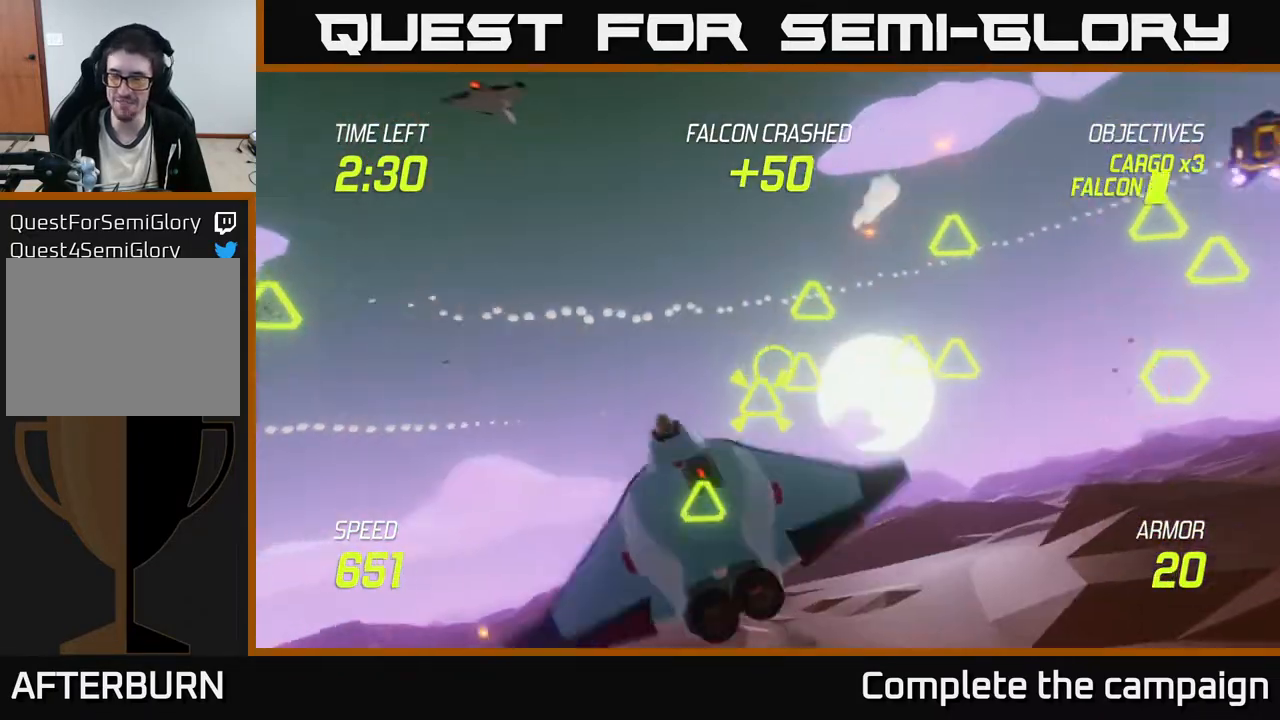
{"buttons": [], "left_stick": "right", "events": [[83, "L2", "up"], [167, "L2", "down"], [283, "L2", "up"], [317, "left_stick", "right"], [333, "L2", "down"], [433, "L2", "up"]]}
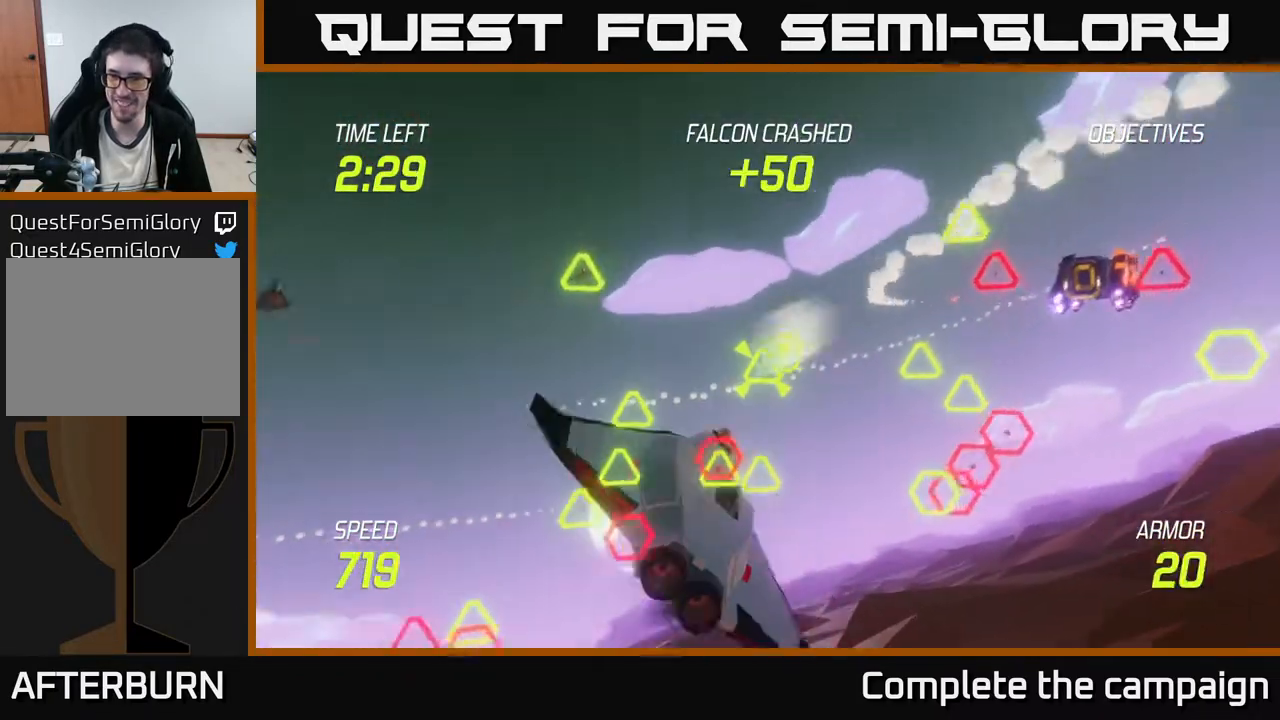
{"buttons": [], "left_stick": "right", "events": [[183, "R2", "down"], [200, "left_stick", "up-right"], [300, "R2", "up"], [433, "left_stick", "right"]]}
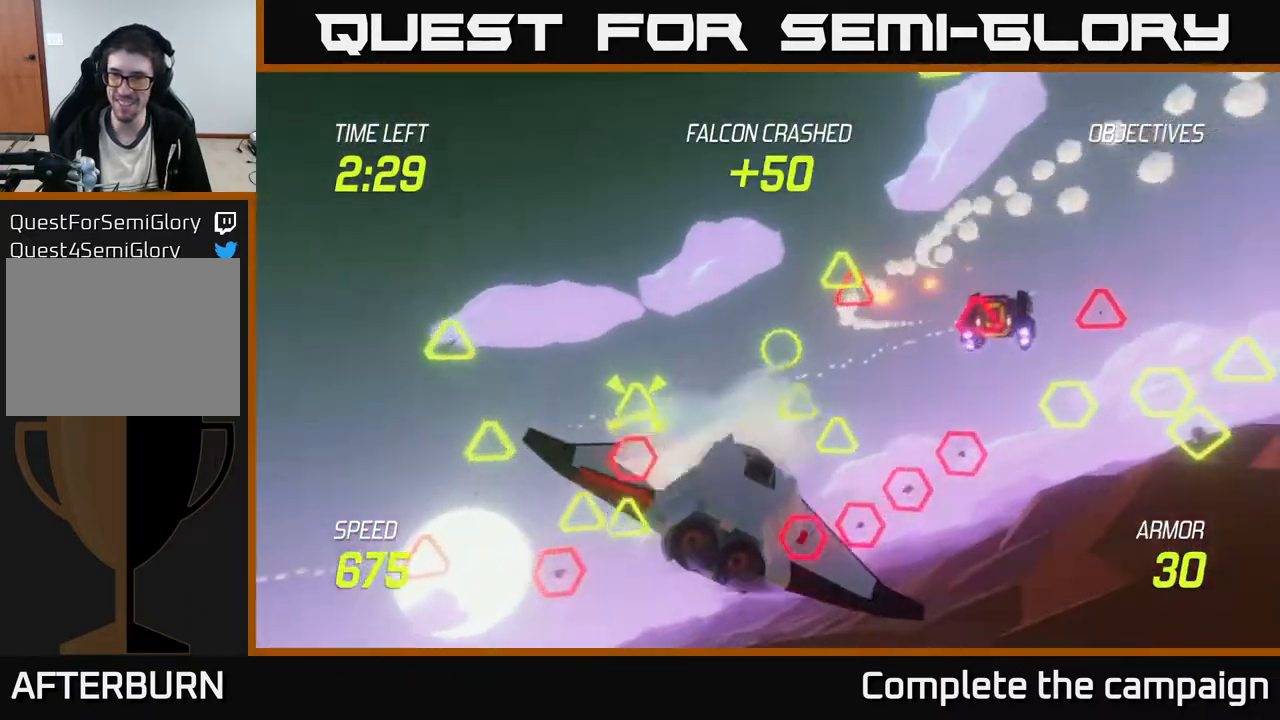
{"buttons": ["L2"], "left_stick": "up-left", "events": [[83, "R2", "down"], [217, "R2", "up"], [300, "L2", "down"], [367, "left_stick", "up"], [417, "left_stick", "up-left"], [467, "L2", "up"], [500, "L2", "down"]]}
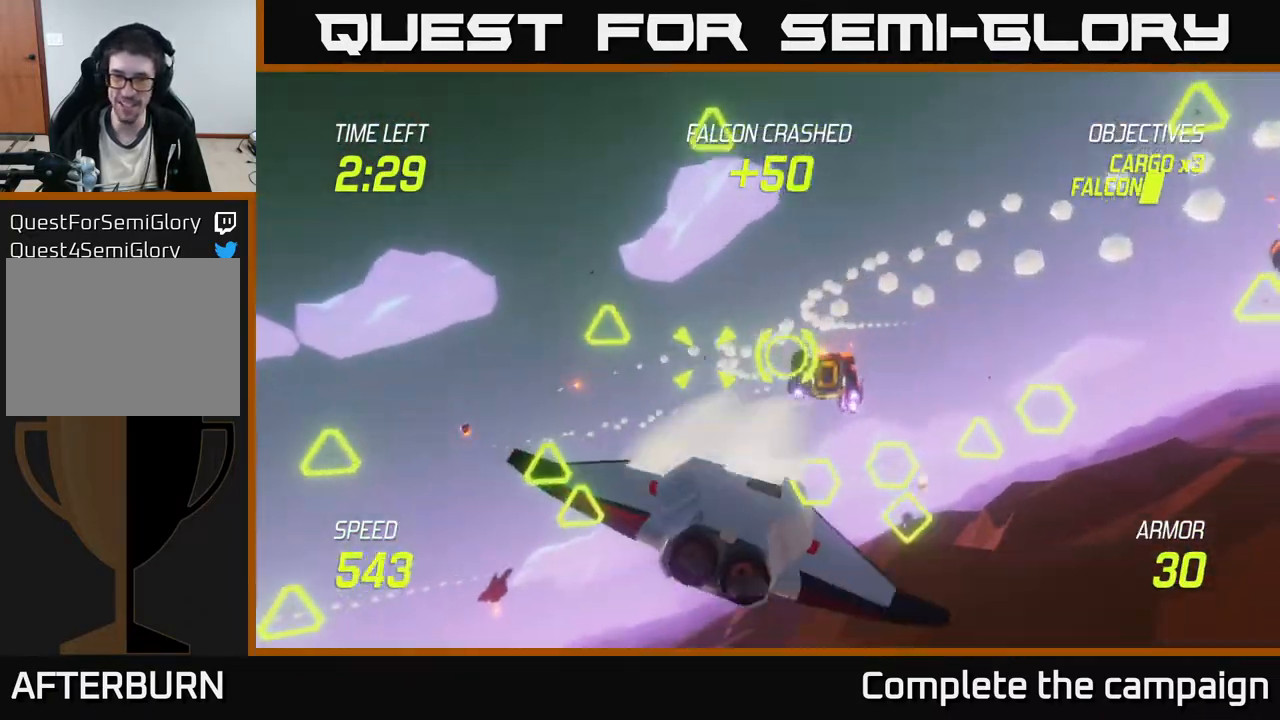
{"buttons": ["L2"], "left_stick": "right", "events": [[133, "L2", "up"], [183, "L2", "down"], [233, "left_stick", "left"], [383, "L2", "up"], [433, "left_stick", "down"], [467, "L2", "down"], [500, "left_stick", "right"]]}
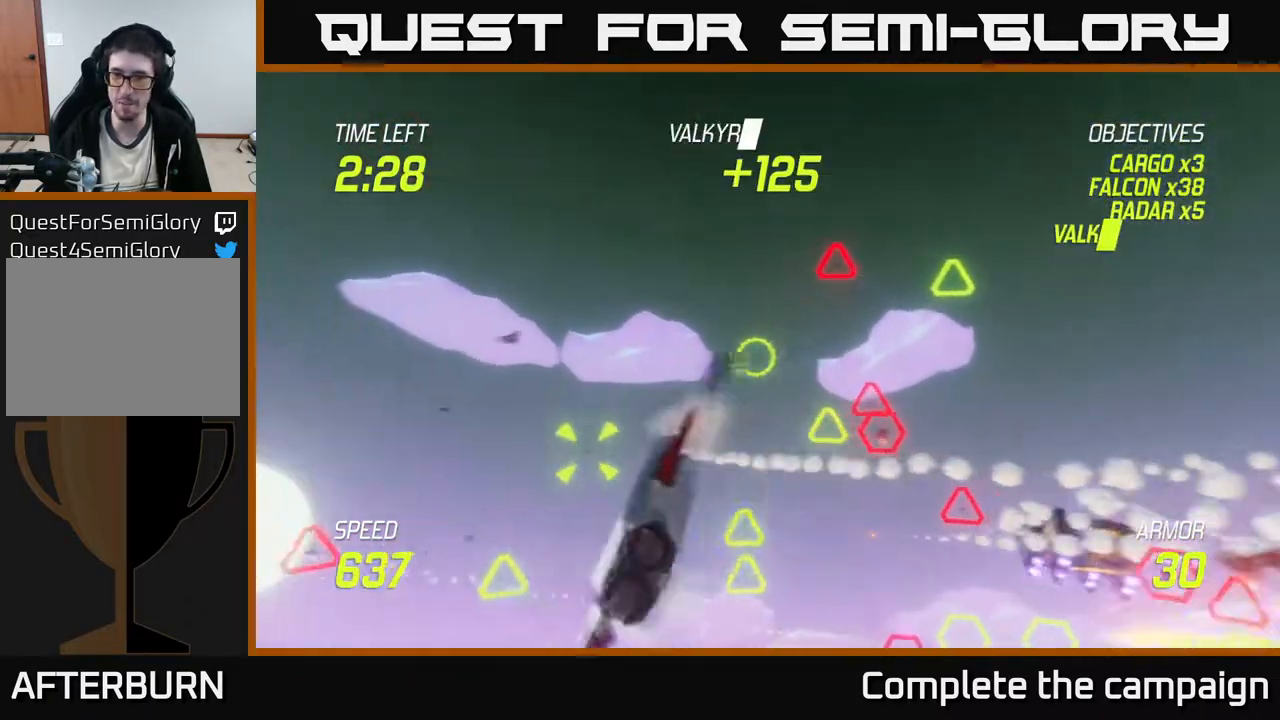
{"buttons": ["R2"], "left_stick": "right", "events": [[133, "L2", "up"], [267, "L2", "down"], [417, "L2", "up"], [417, "R2", "down"]]}
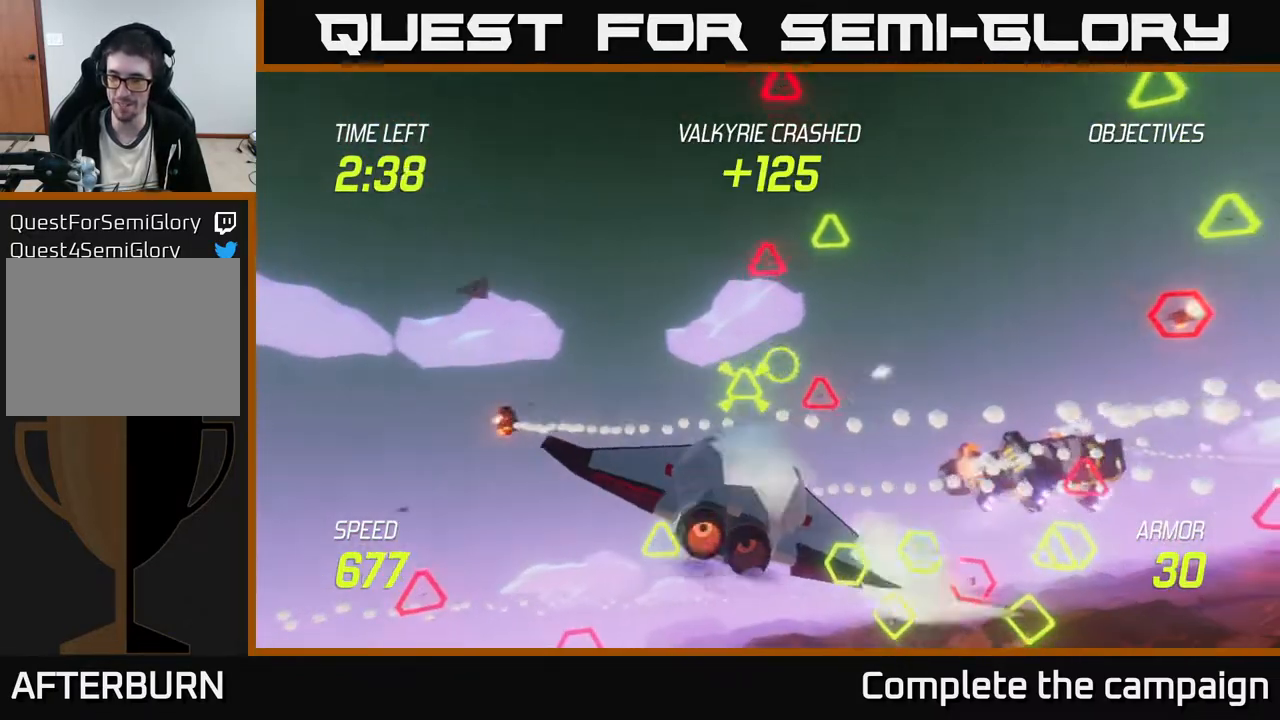
{"buttons": [], "left_stick": "down-right", "events": [[100, "R2", "up"], [233, "R2", "down"], [233, "left_stick", "down"], [333, "left_stick", "down-right"], [383, "R2", "up"]]}
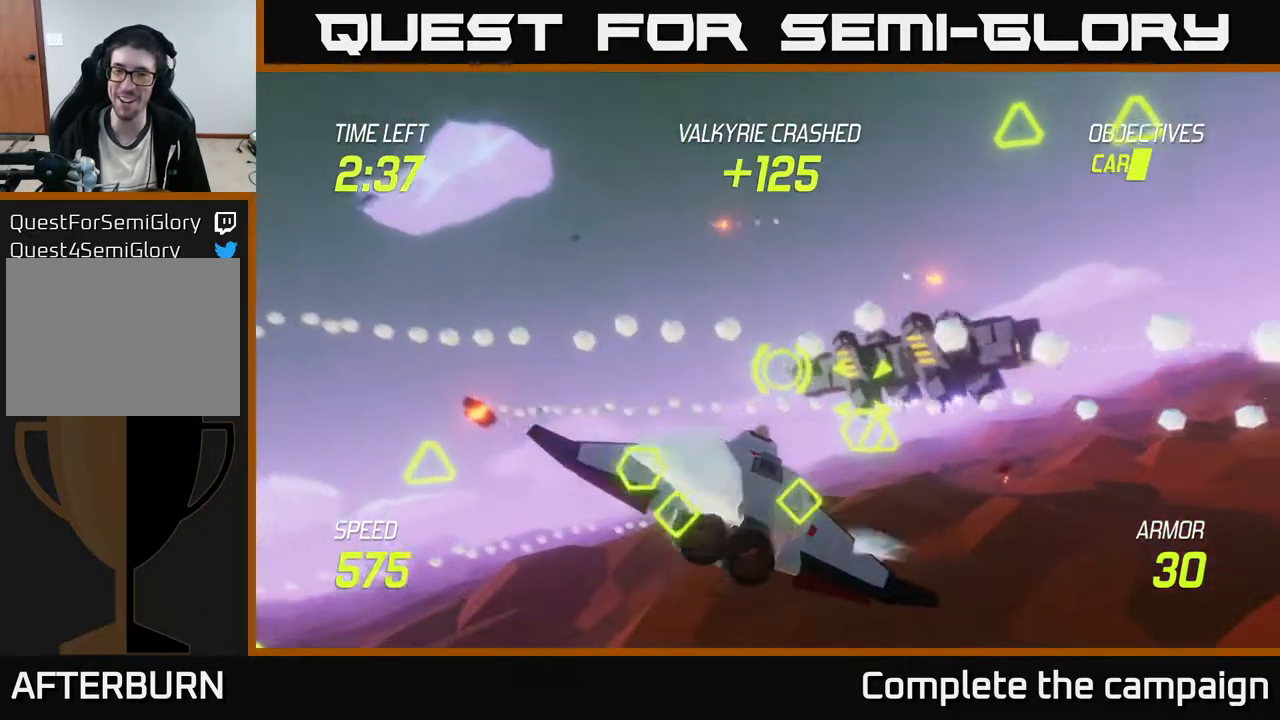
{"buttons": [], "left_stick": "right", "events": [[17, "L2", "down"], [17, "R2", "down"], [117, "left_stick", "down-left"], [167, "R2", "up"], [217, "L2", "up"], [267, "L2", "down"], [300, "left_stick", "right"], [483, "L2", "up"]]}
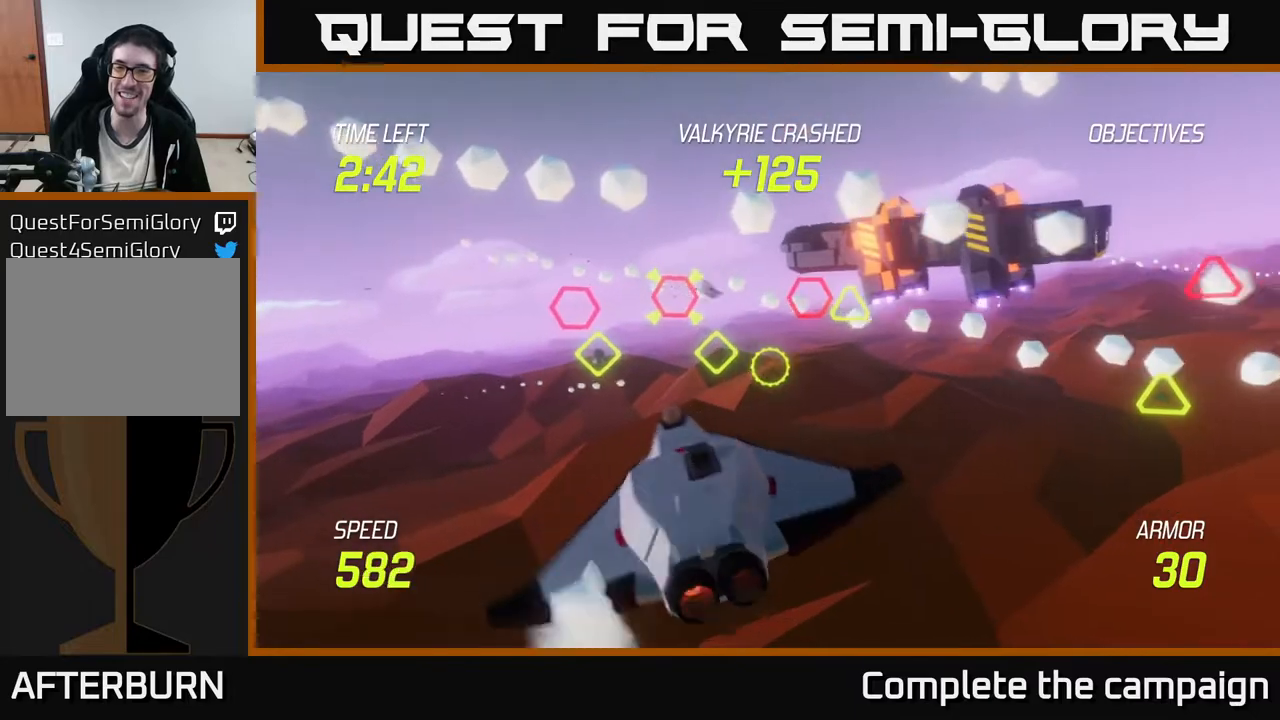
{"buttons": [], "left_stick": "up-right", "events": [[33, "left_stick", "center"], [117, "left_stick", "right"], [200, "R2", "down"], [217, "left_stick", "up-right"], [383, "R2", "up"]]}
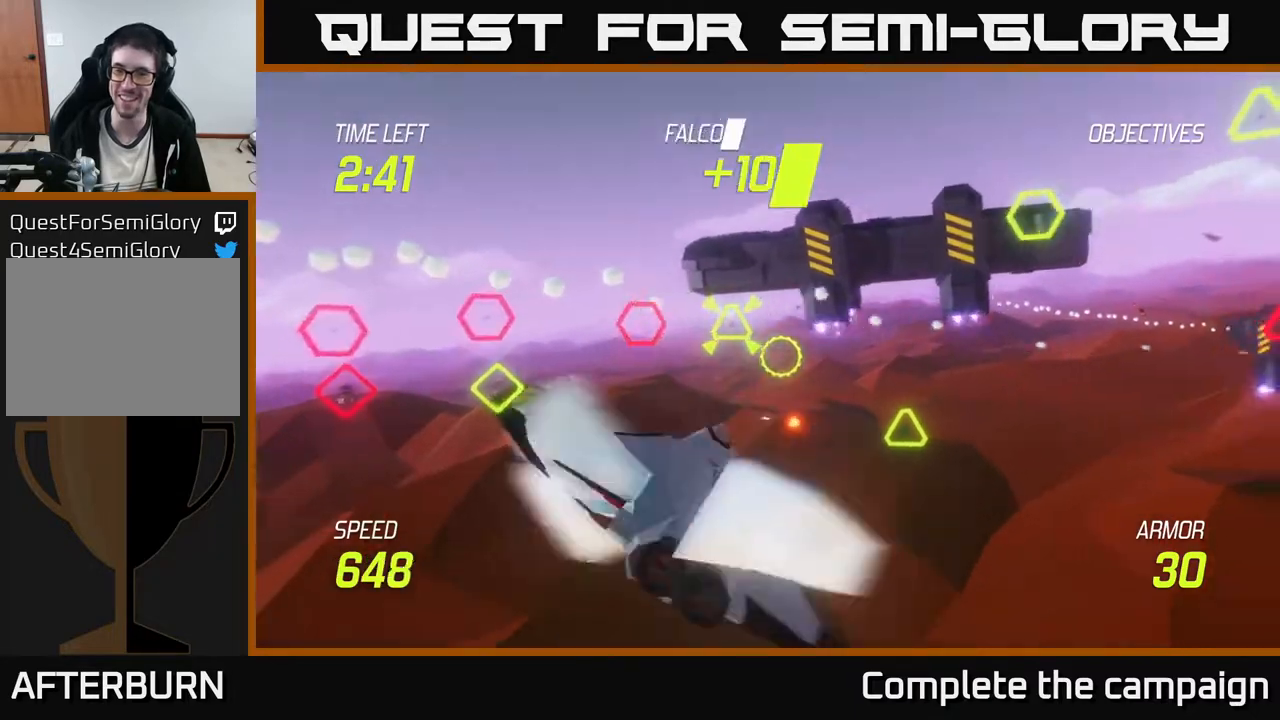
{"buttons": ["L2"], "left_stick": "down", "events": [[117, "R2", "down"], [300, "left_stick", "down"], [317, "R2", "up"], [383, "R2", "down"], [500, "L2", "down"], [500, "R2", "up"]]}
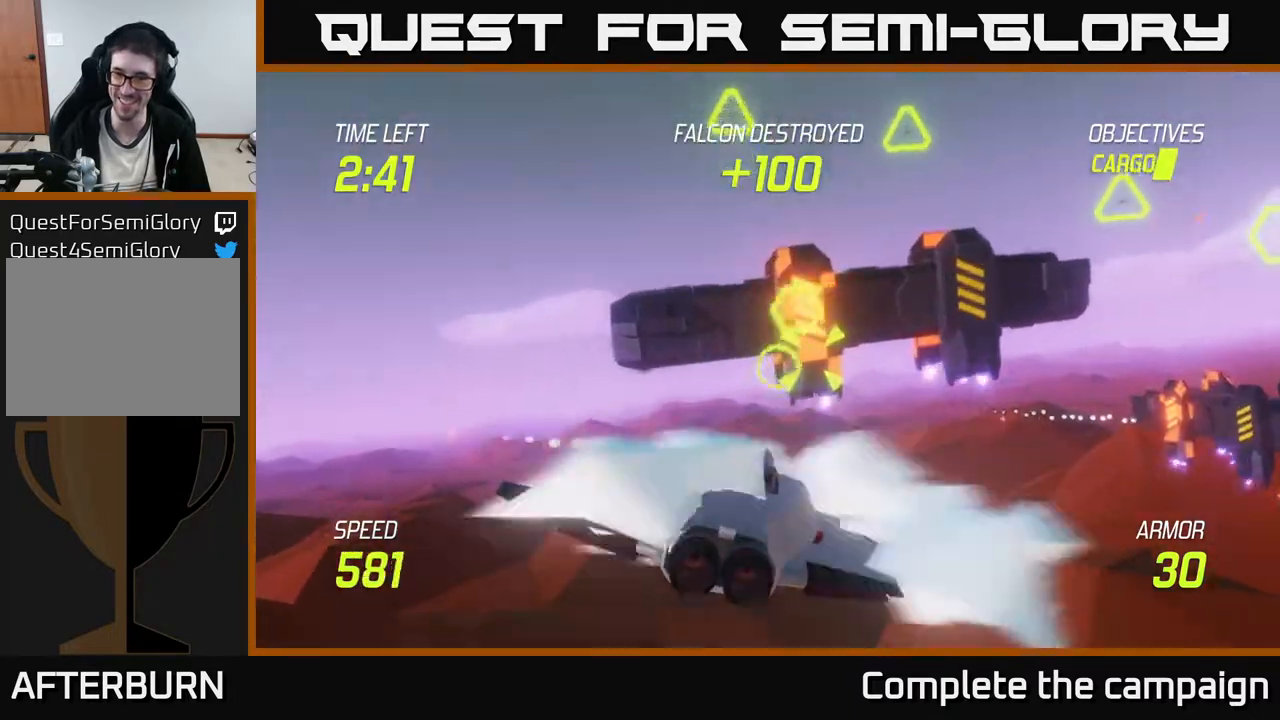
{"buttons": ["L2"], "left_stick": "right", "events": [[133, "L2", "up"], [183, "left_stick", "right"], [217, "L2", "down"], [317, "L2", "up"], [400, "L2", "down"]]}
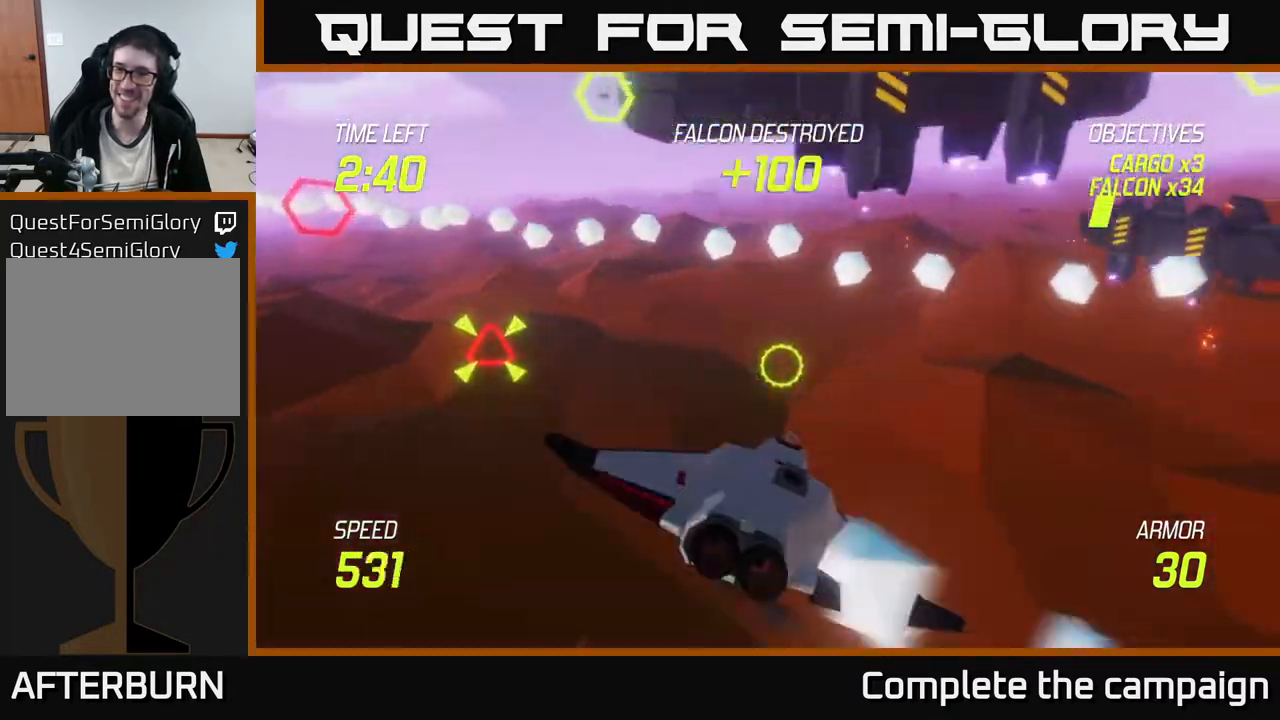
{"buttons": [], "left_stick": "up-right", "events": [[67, "L2", "up"], [300, "left_stick", "up-right"]]}
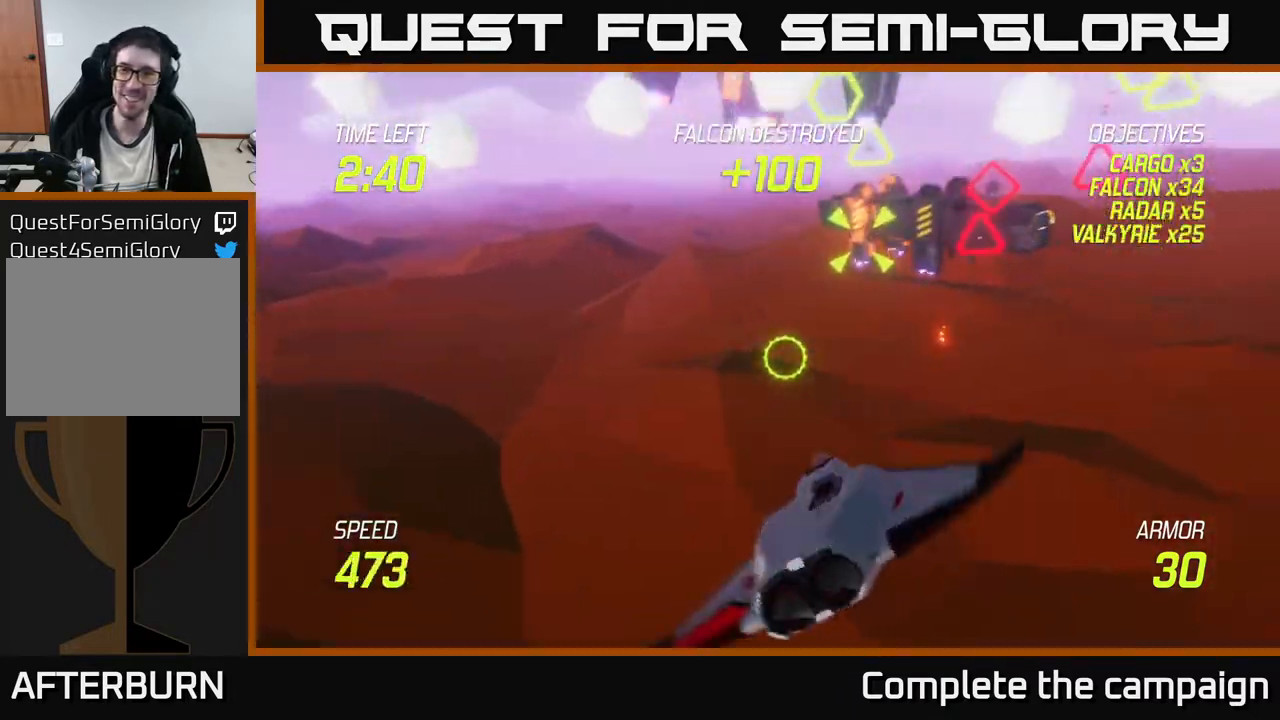
{"buttons": [], "left_stick": "down-right", "events": [[133, "left_stick", "up"], [217, "R2", "down"], [383, "left_stick", "right"], [400, "R2", "up"], [433, "left_stick", "down-right"]]}
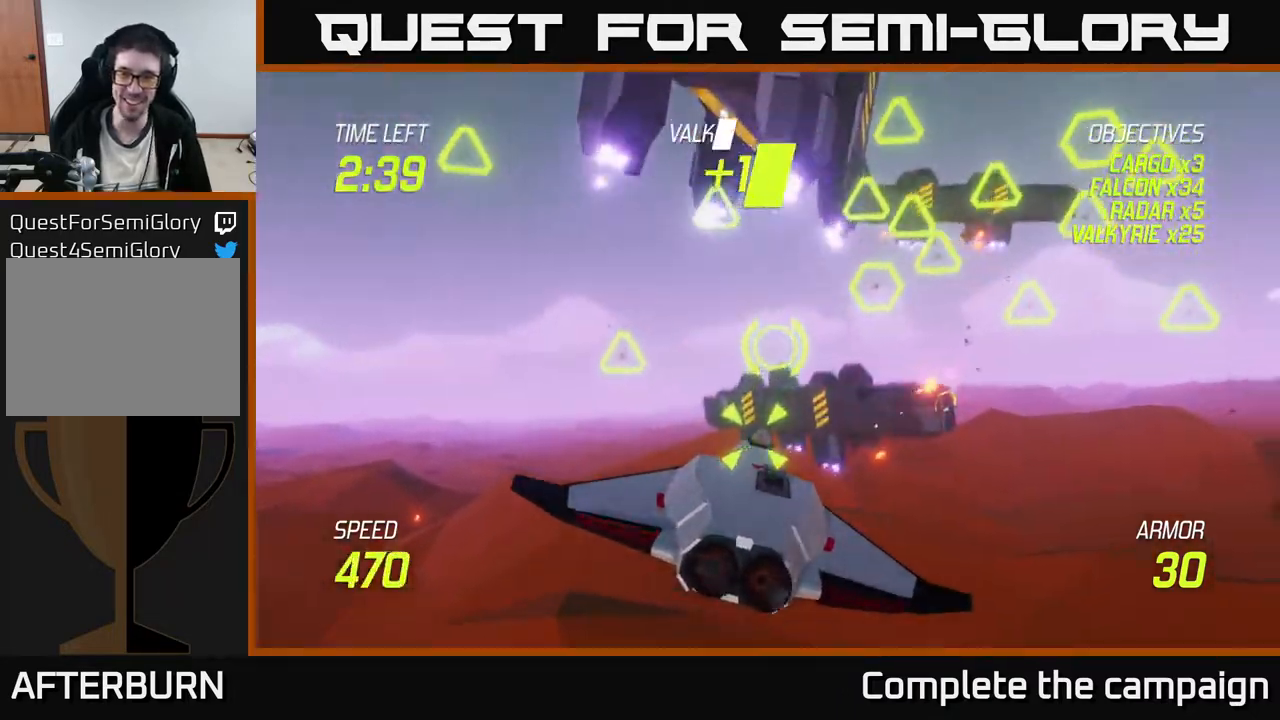
{"buttons": [], "left_stick": "down-left", "events": [[17, "R2", "down"], [83, "left_stick", "up-right"], [150, "left_stick", "down-right"], [200, "left_stick", "down"], [233, "L2", "down"], [233, "R2", "up"], [333, "L2", "up"], [383, "L2", "down"], [383, "left_stick", "down-left"], [483, "L2", "up"]]}
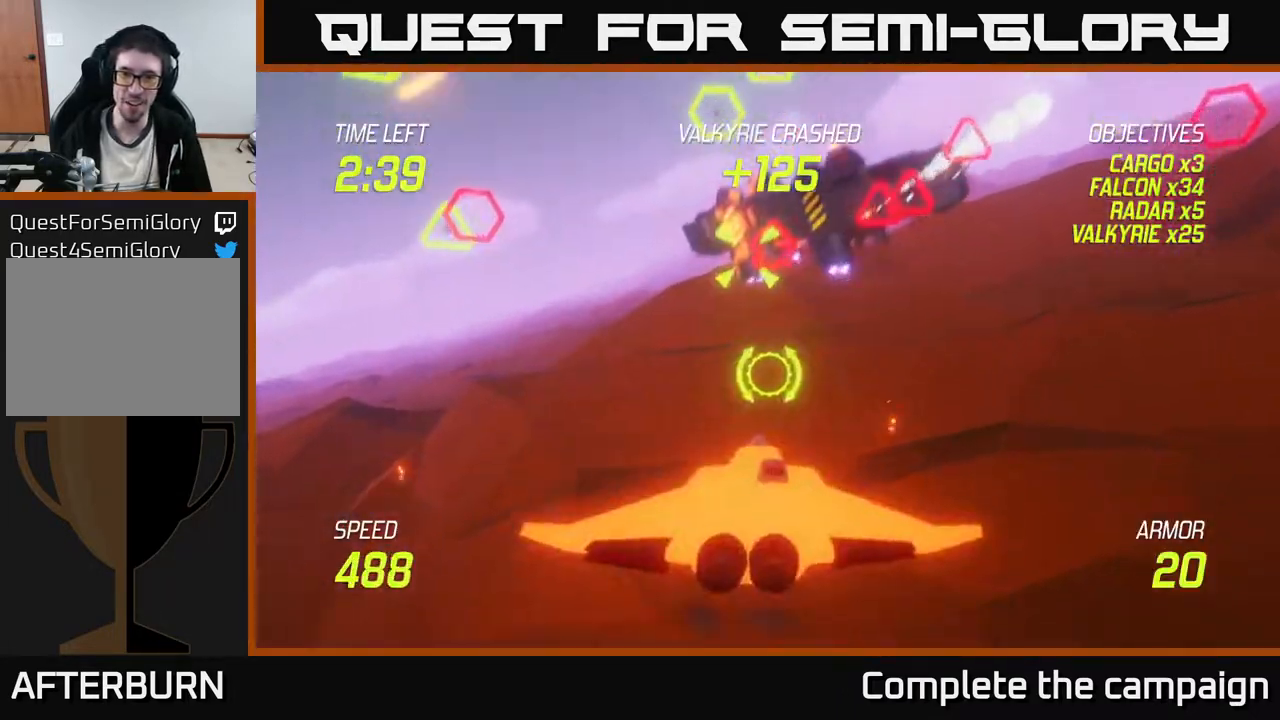
{"buttons": ["L2"], "left_stick": "up-right", "events": [[33, "L2", "down"], [233, "left_stick", "right"], [367, "left_stick", "up-right"]]}
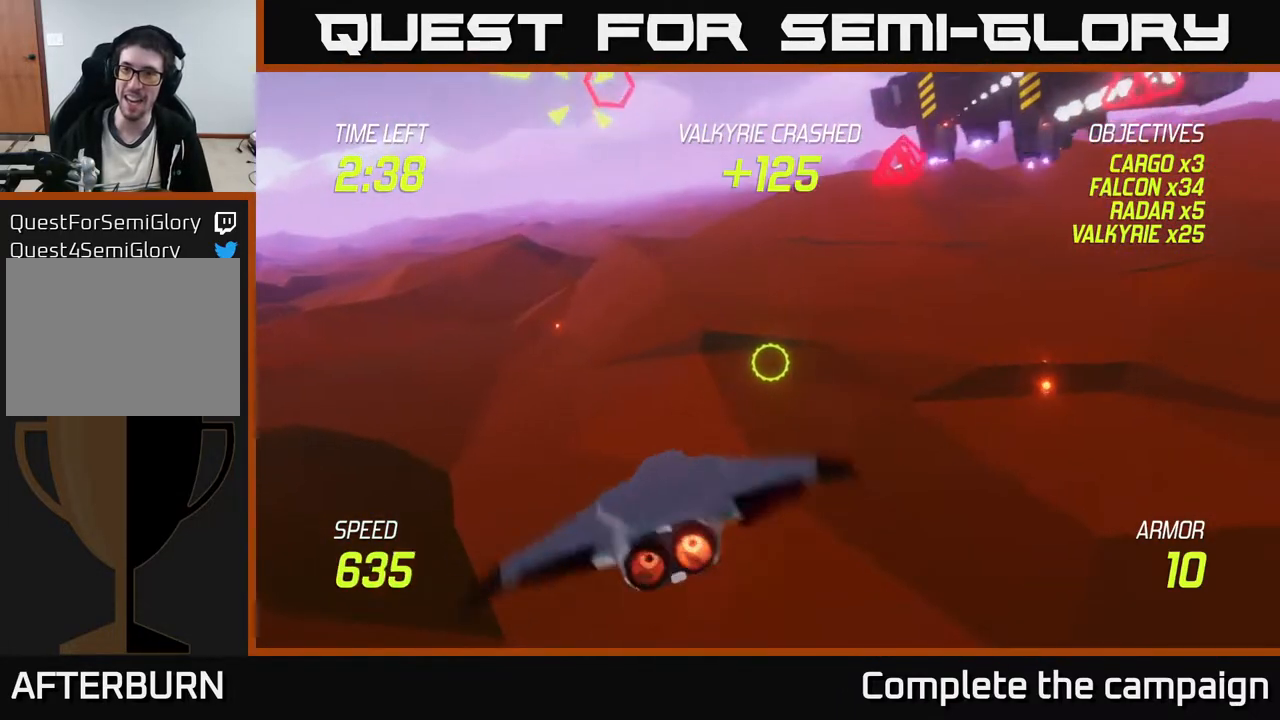
{"buttons": ["L2"], "left_stick": "up-right", "events": []}
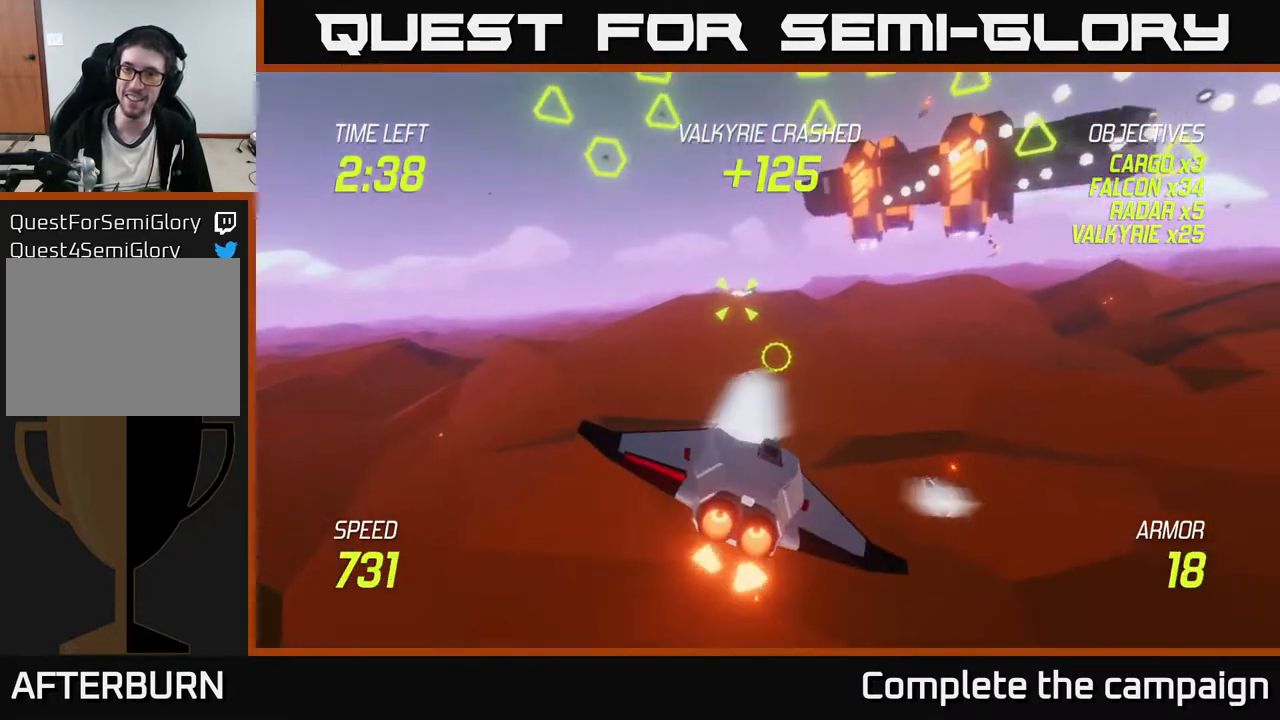
{"buttons": ["R2"], "left_stick": "up-right", "events": [[200, "L2", "up"], [450, "R2", "down"]]}
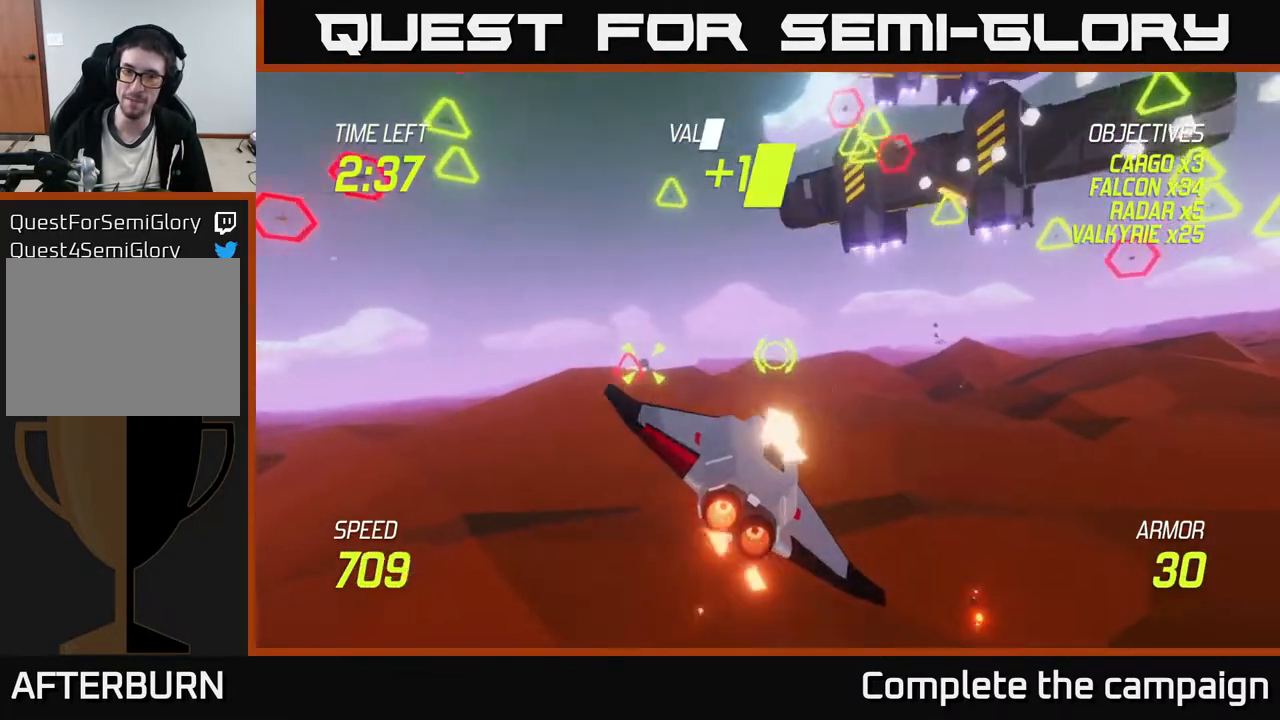
{"buttons": ["L2"], "left_stick": "down", "events": [[83, "left_stick", "left"], [117, "R2", "up"], [267, "R2", "down"], [317, "left_stick", "down-left"], [400, "L2", "down"], [433, "R2", "up"], [483, "left_stick", "down"]]}
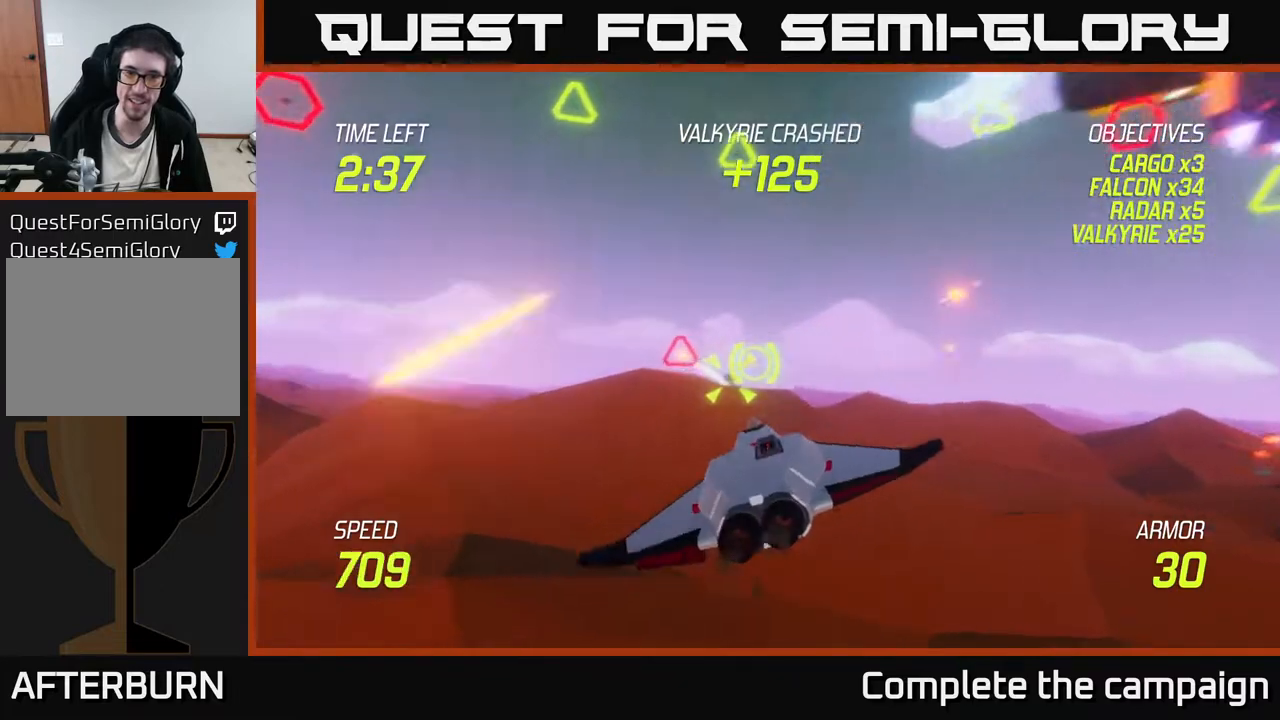
{"buttons": [], "left_stick": "up-right", "events": [[17, "left_stick", "down-left"], [50, "left_stick", "right"], [117, "L2", "up"], [233, "left_stick", "up-right"]]}
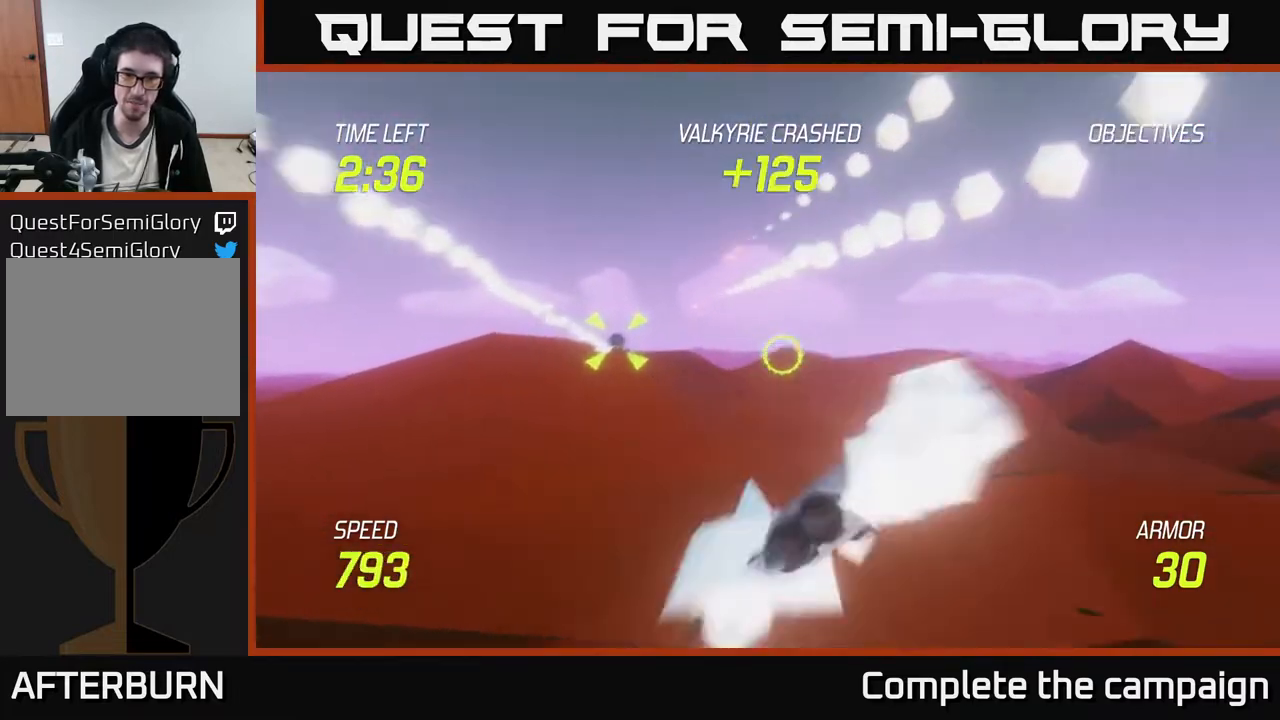
{"buttons": [], "left_stick": "up-left", "events": [[83, "left_stick", "up"], [217, "left_stick", "up-left"]]}
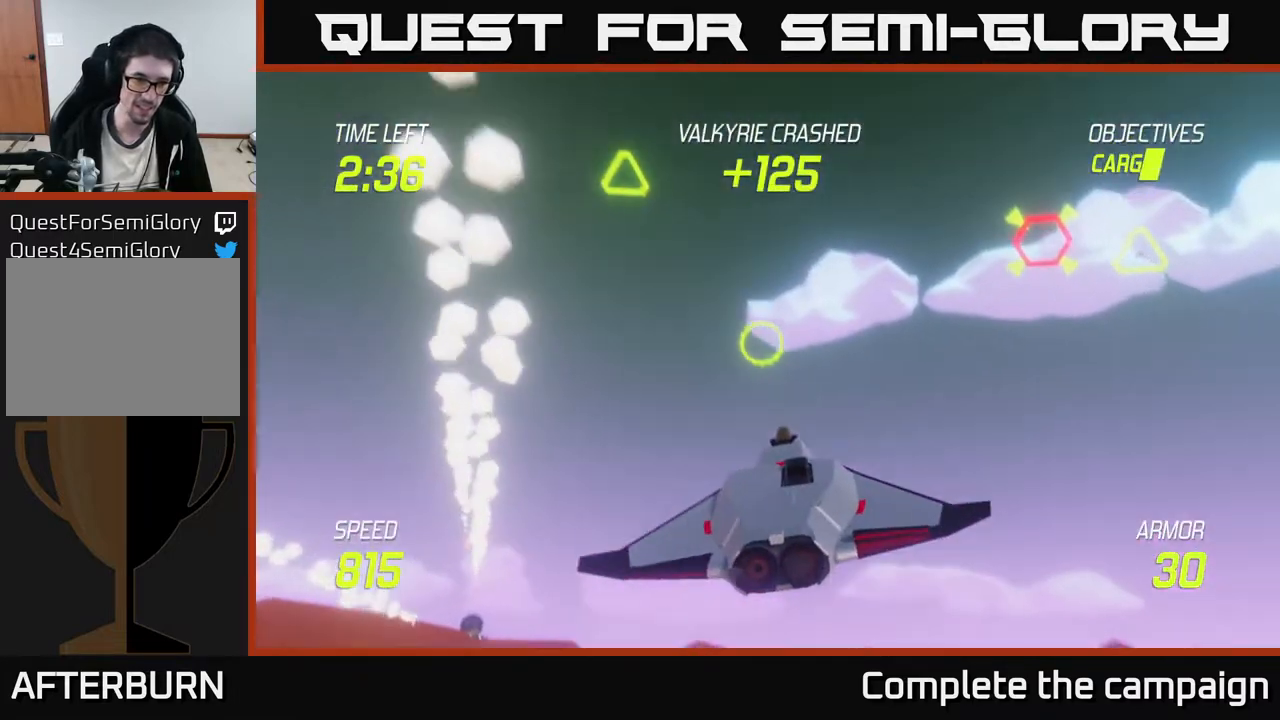
{"buttons": [], "left_stick": "down-left", "events": [[50, "left_stick", "left"], [167, "left_stick", "down-left"]]}
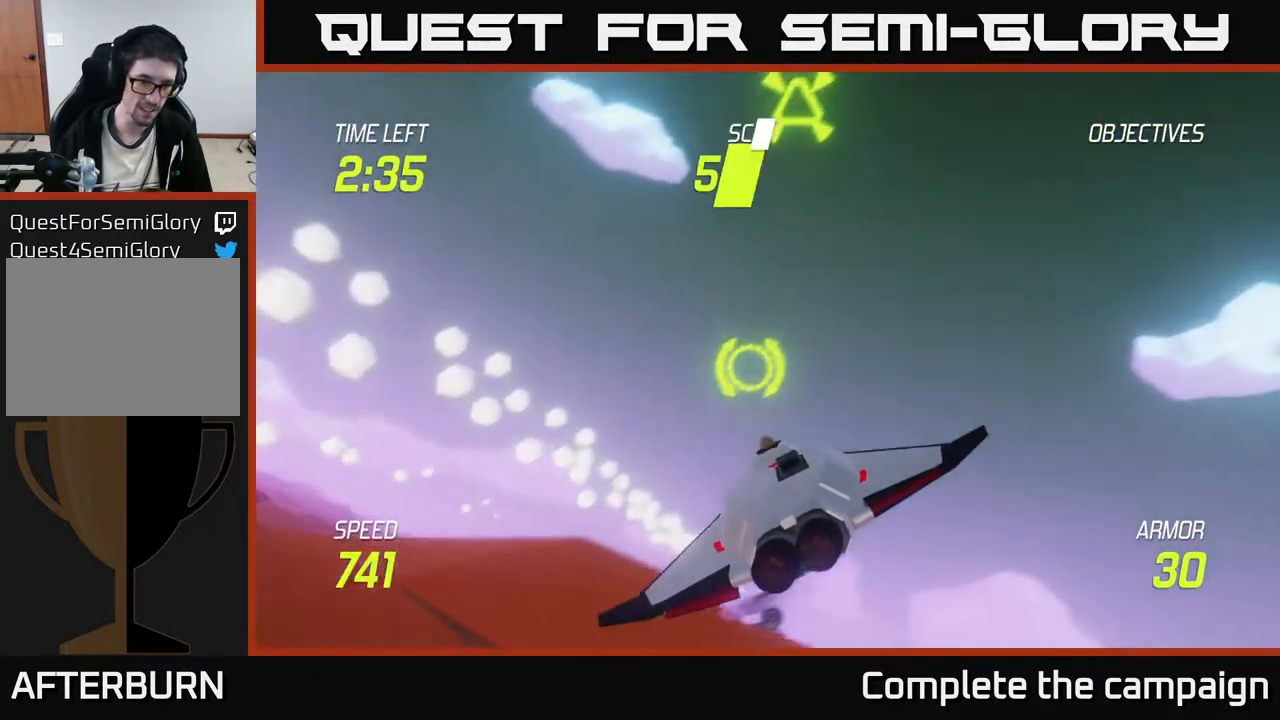
{"buttons": ["R2"], "left_stick": "up-right", "events": [[17, "left_stick", "down"], [167, "R2", "down"], [250, "left_stick", "left"], [317, "R2", "up"], [367, "left_stick", "up-right"], [417, "R2", "down"]]}
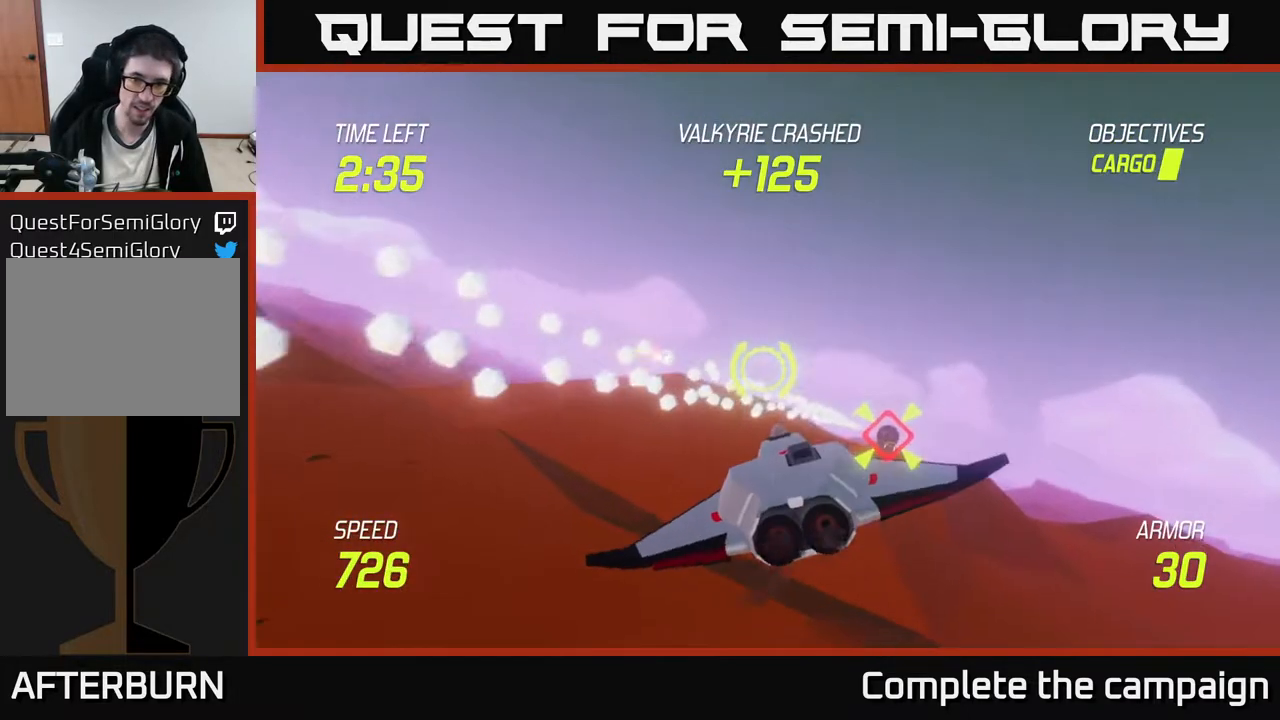
{"buttons": ["L2"], "left_stick": "right", "events": [[67, "left_stick", "right"], [133, "R2", "up"], [183, "R2", "down"], [233, "L2", "down"], [333, "L2", "up"], [333, "R2", "up"], [383, "R2", "down"], [400, "L2", "down"], [433, "R2", "up"]]}
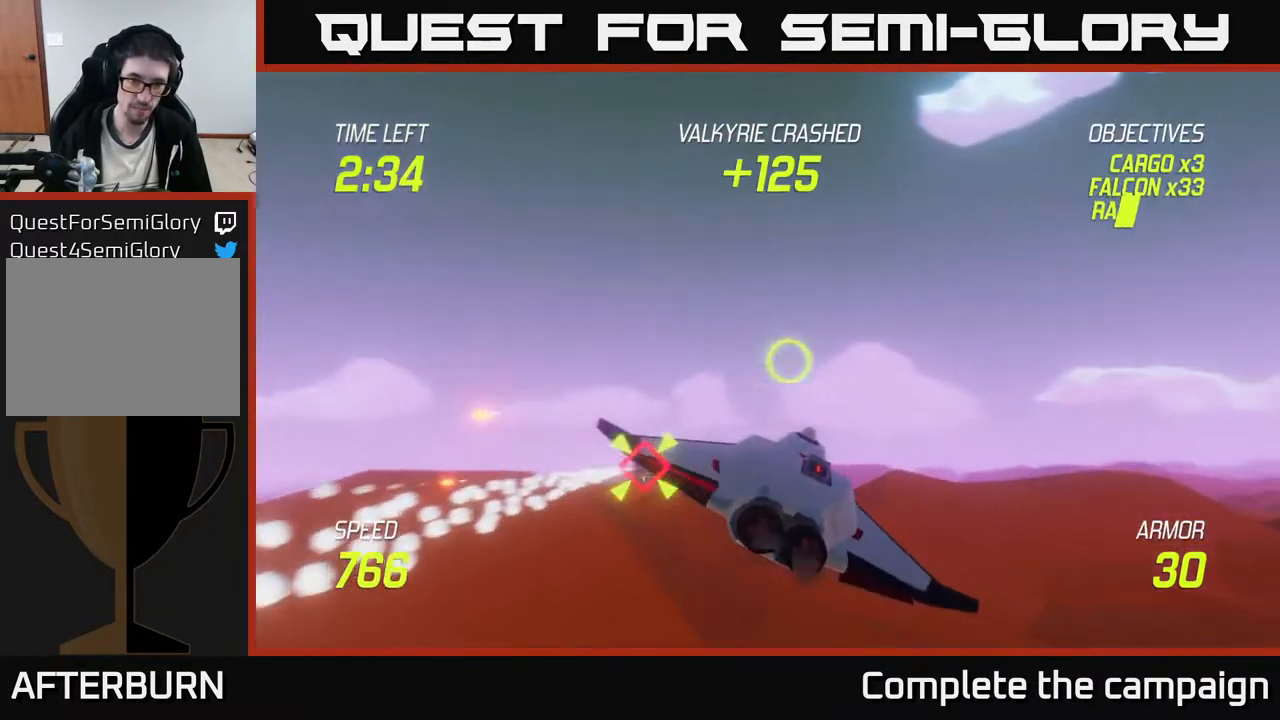
{"buttons": ["L2"], "left_stick": "right", "events": [[33, "L2", "up"], [133, "L2", "down"], [283, "L2", "up"], [333, "L2", "down"]]}
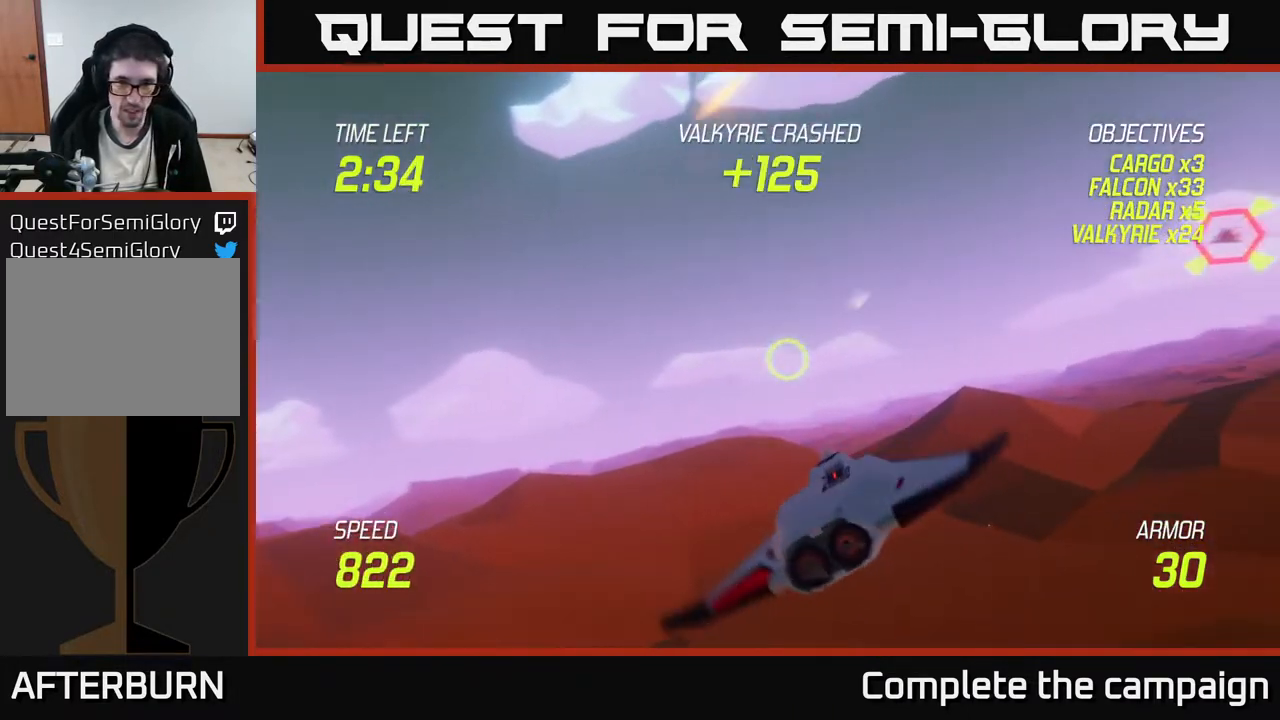
{"buttons": ["L2"], "left_stick": "up", "events": [[300, "left_stick", "up-right"], [500, "left_stick", "up"]]}
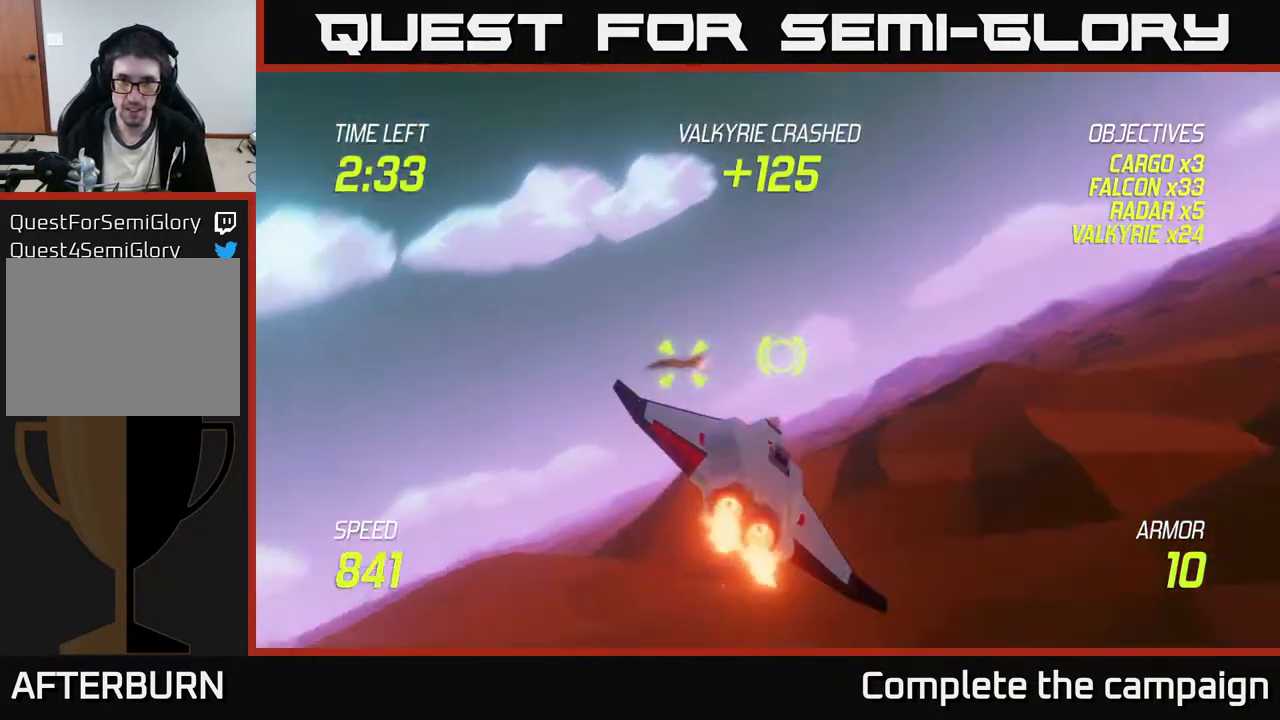
{"buttons": ["L2"], "left_stick": "down-left", "events": [[100, "left_stick", "up-left"], [167, "L2", "up"], [283, "left_stick", "down-left"], [317, "L2", "down"], [383, "L2", "up"], [450, "L2", "down"]]}
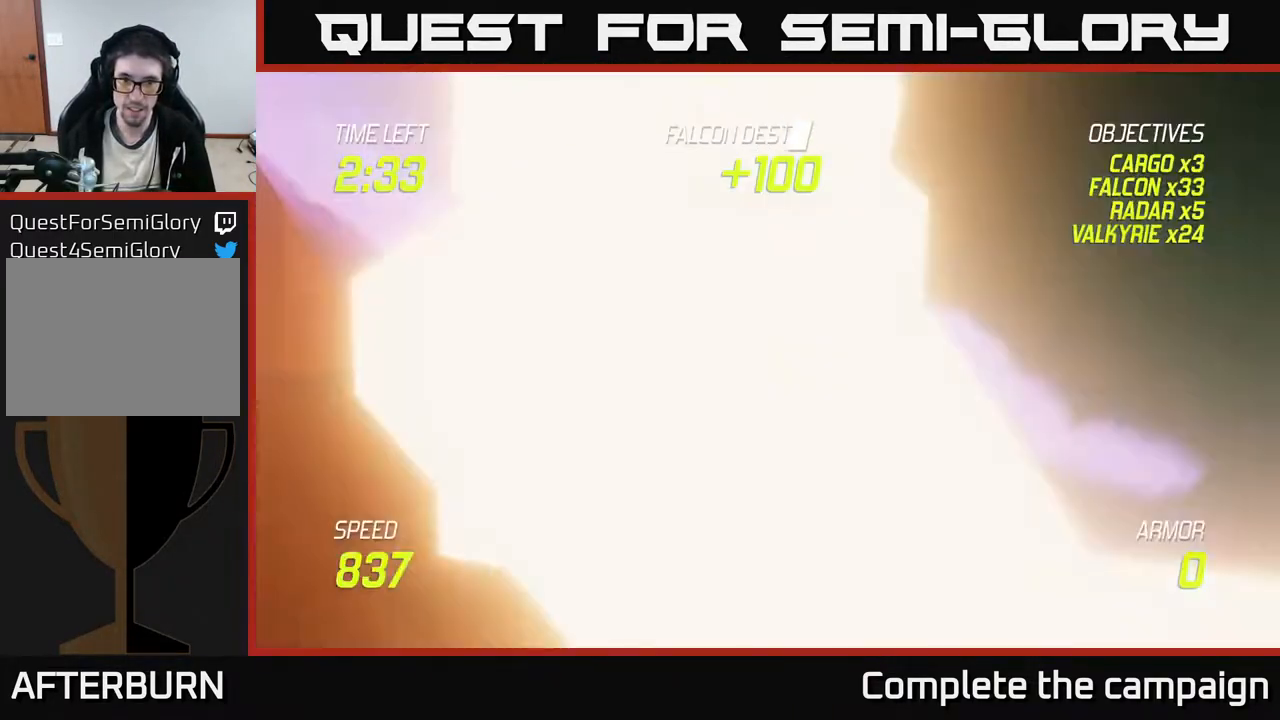
{"buttons": [], "left_stick": "left", "events": [[50, "L2", "up"], [117, "L2", "down"], [117, "left_stick", "left"], [233, "L2", "up"]]}
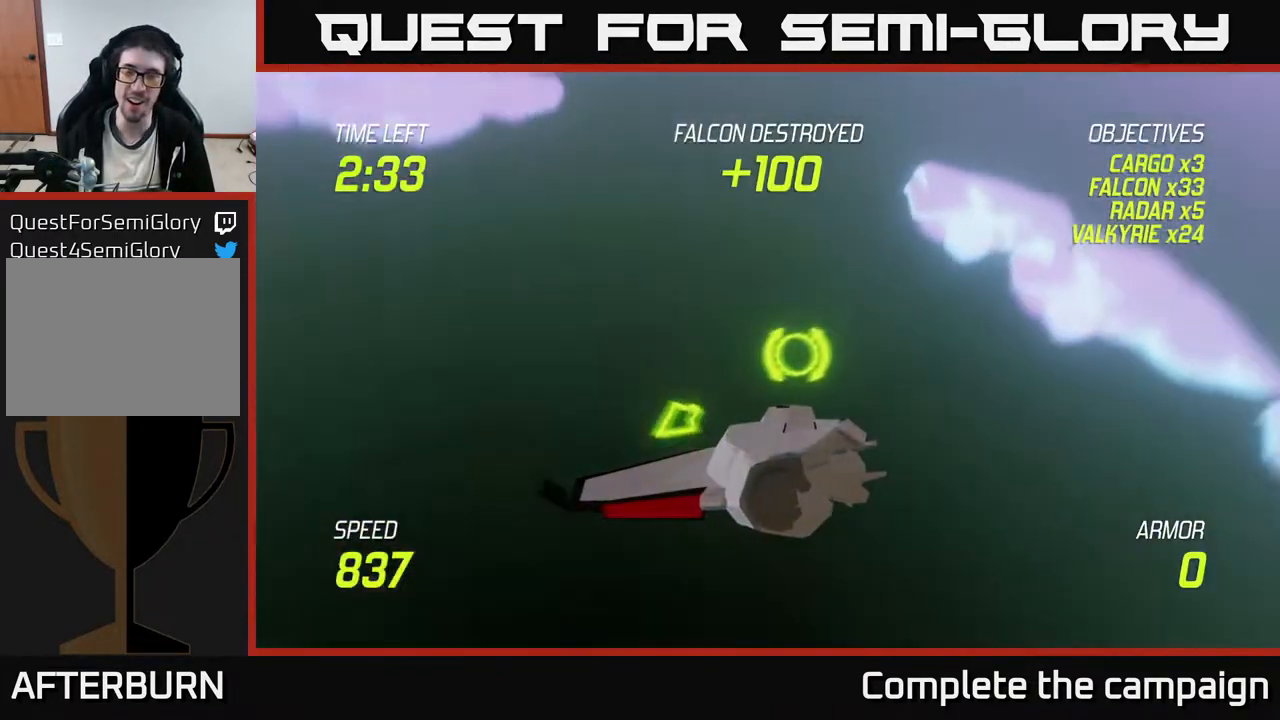
{"buttons": [], "left_stick": "center", "events": [[33, "left_stick", "center"]]}